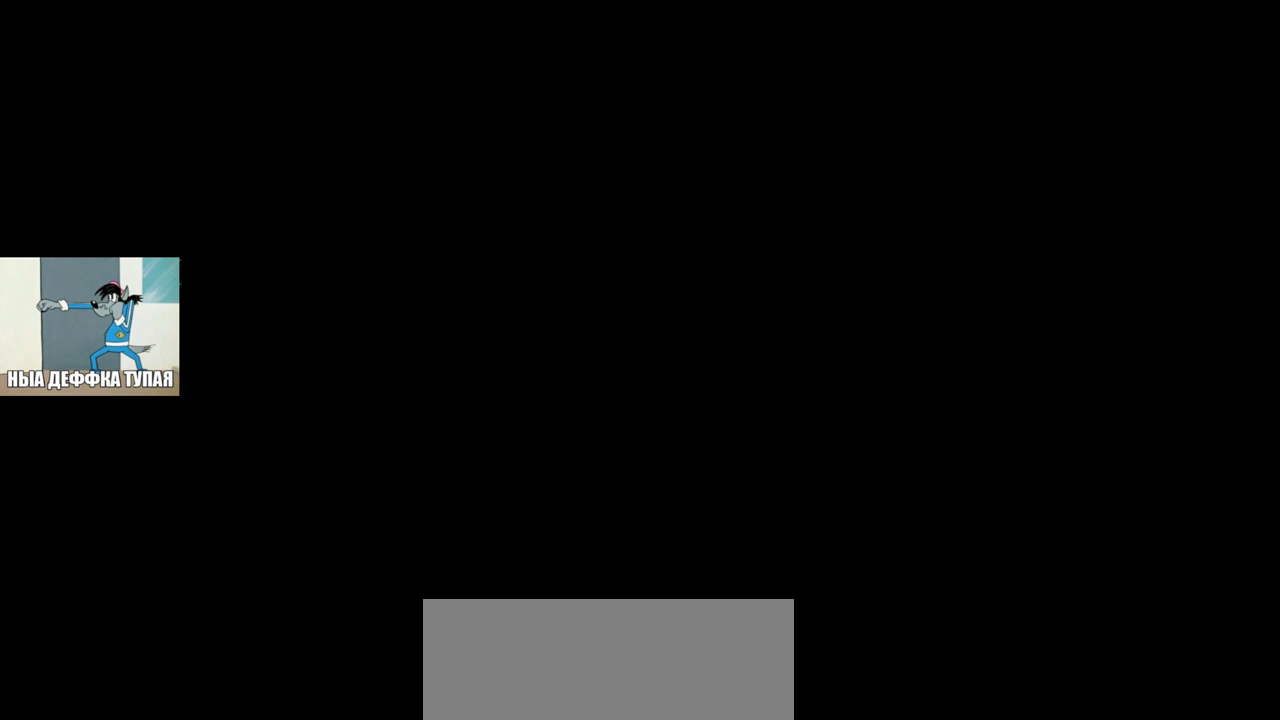
Gameplay with keyboard and mouse; each line is a JSON object with the keys and mouse buttons held at the frame after it. "events" lists presses ("down") and releases ("up") of "1", "2", "3", "4", "5", "a", "alt", "b", "c", "ctrl", "d", "e", "f", "g", "q", "r", "s", "shift", "space", "t", "tab", "v", "w", "x", "z", "mouse_left", "mouse_wheel", "mouse_right", "mouse_mb4" and "mouse_mb5" between this image and that frame as [ms after this image, input, new state], when the widget could be followed in between. "mouse_left", "mouse_wheel", "mouse_right", "mouse_mb4", "mouse_mb5" = the "left", "wheel", "right", "mb4", "mb5" buttons of the "mouse" list. No other keys are recorded. "wheel" means that the mouse wheel is clicked or scrolled. Mouse movement is not recorded.
{"keys": [], "mouse": [], "events": [[300, "mouse_left", "down"], [350, "mouse_left", "up"], [383, "mouse_left", "down"], [433, "mouse_left", "up"]]}
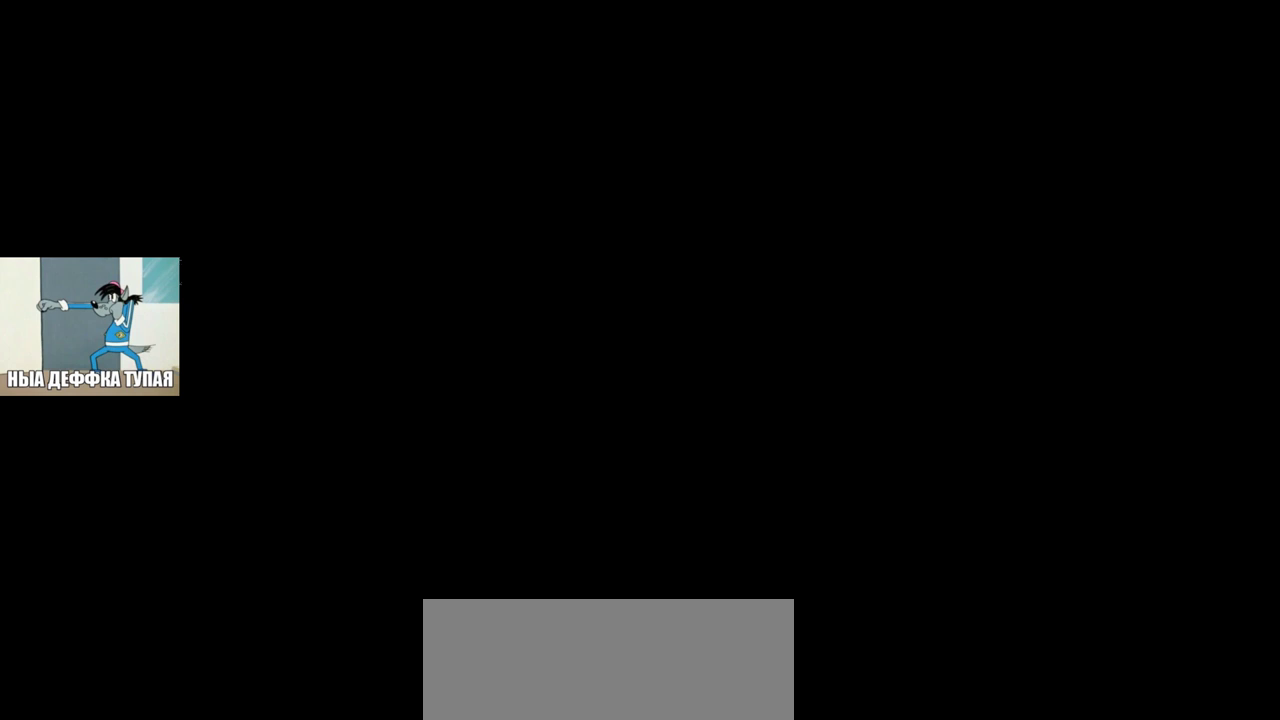
{"keys": [], "mouse": [], "events": []}
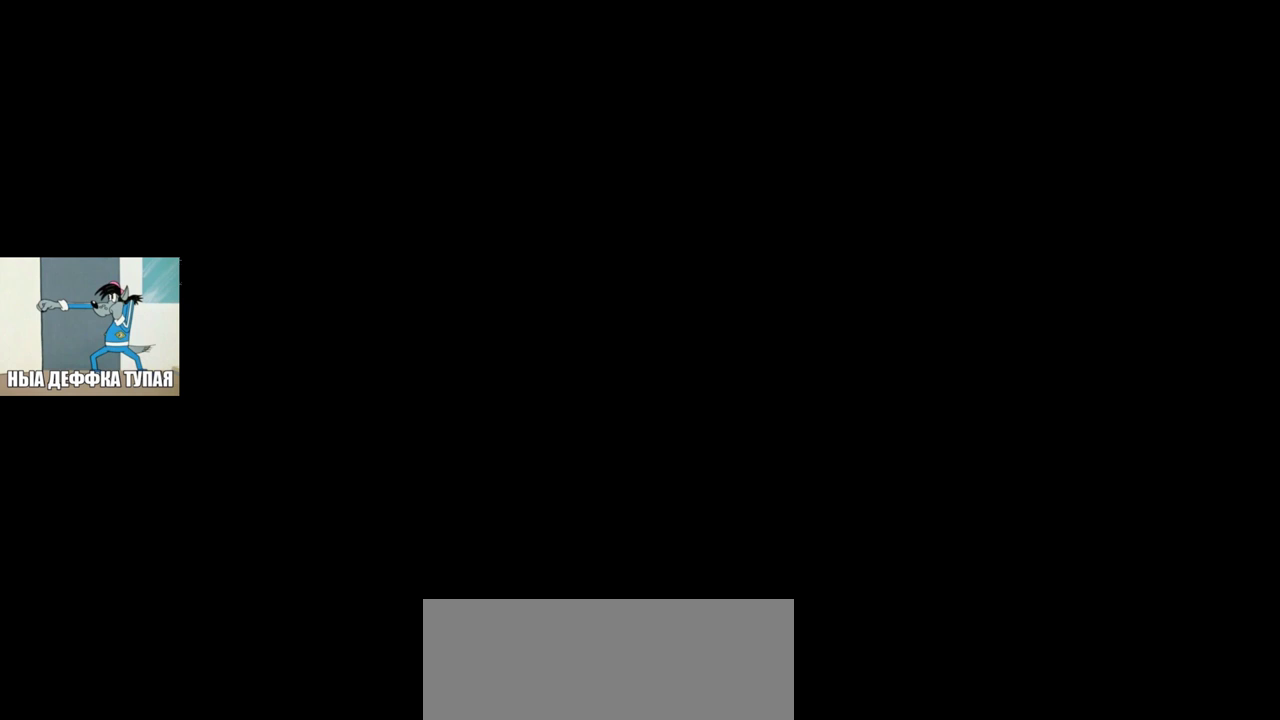
{"keys": [], "mouse": [], "events": []}
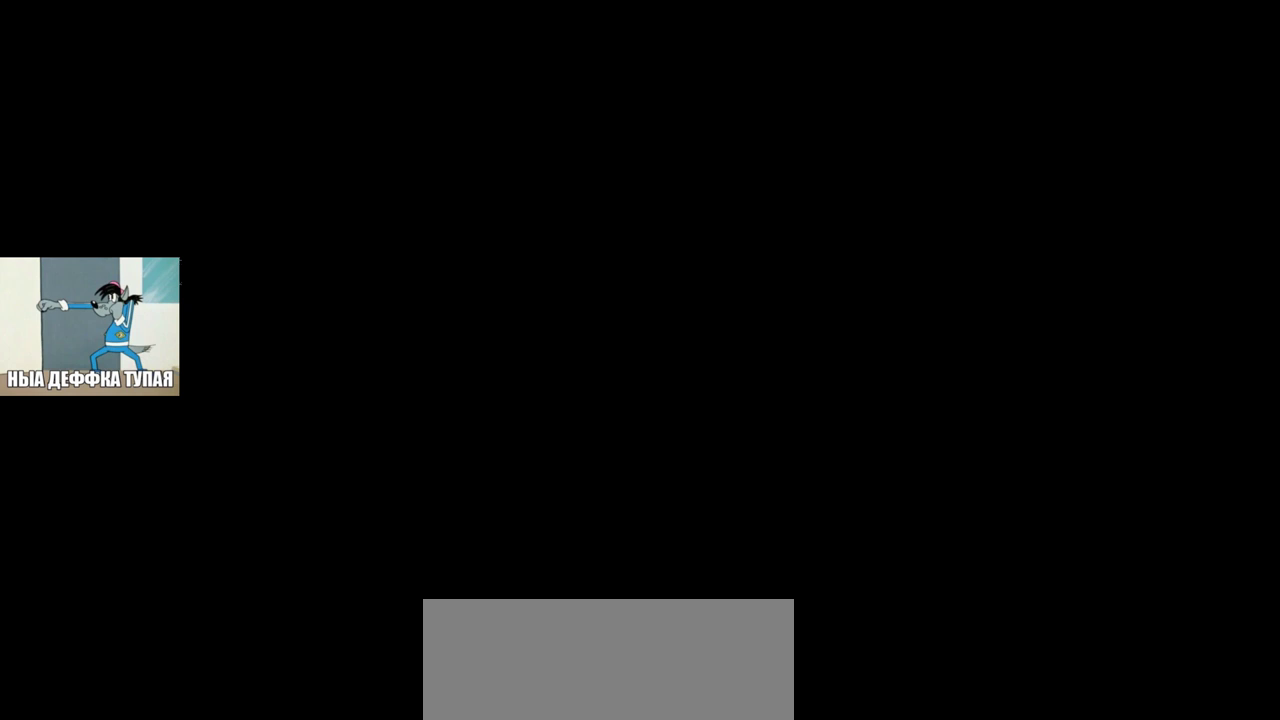
{"keys": [], "mouse": [], "events": [[300, "mouse_left", "down"], [333, "mouse_left", "up"], [383, "mouse_left", "down"], [417, "mouse_left", "up"]]}
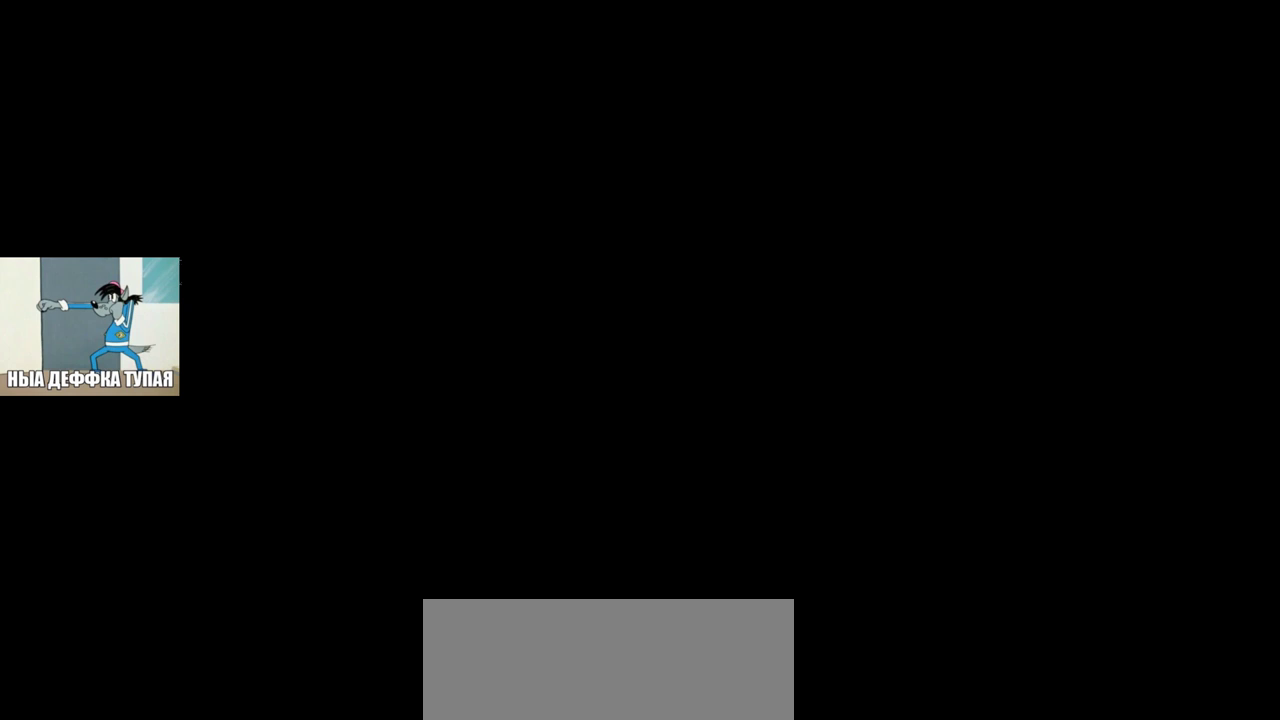
{"keys": [], "mouse": [], "events": [[467, "mouse_left", "down"], [500, "mouse_left", "up"]]}
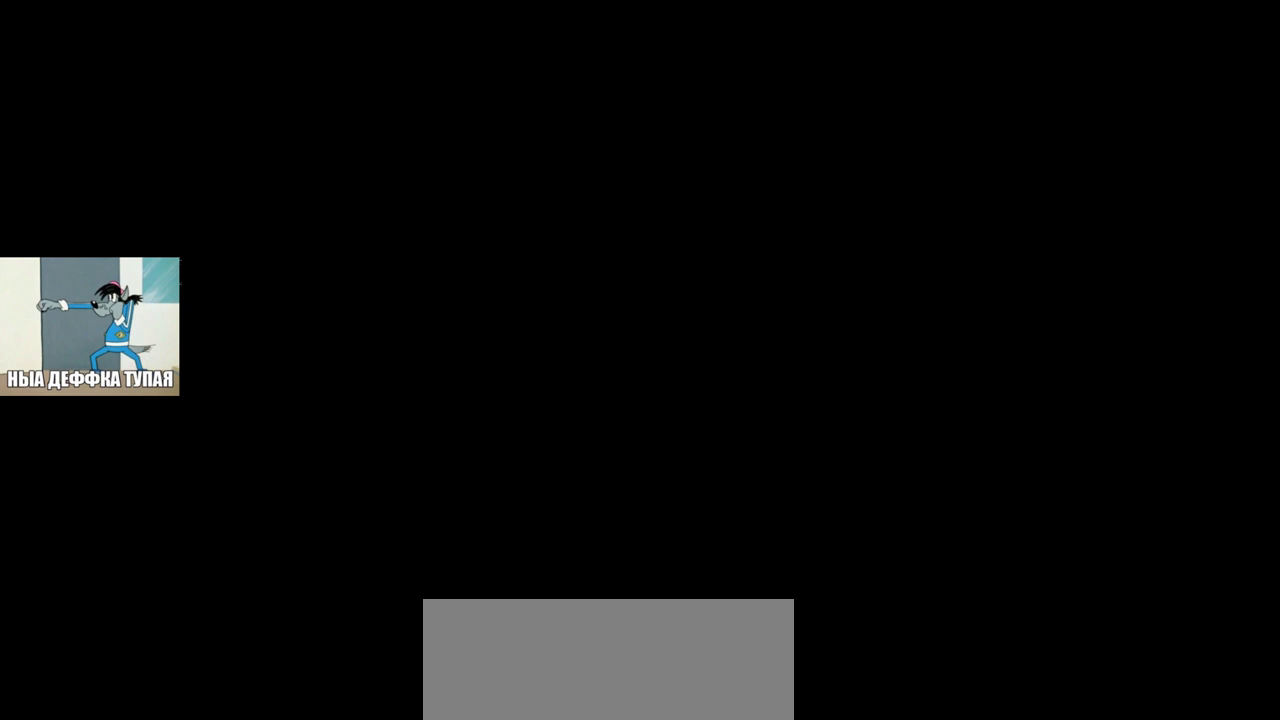
{"keys": [], "mouse": [], "events": [[50, "mouse_left", "down"], [83, "mouse_left", "up"]]}
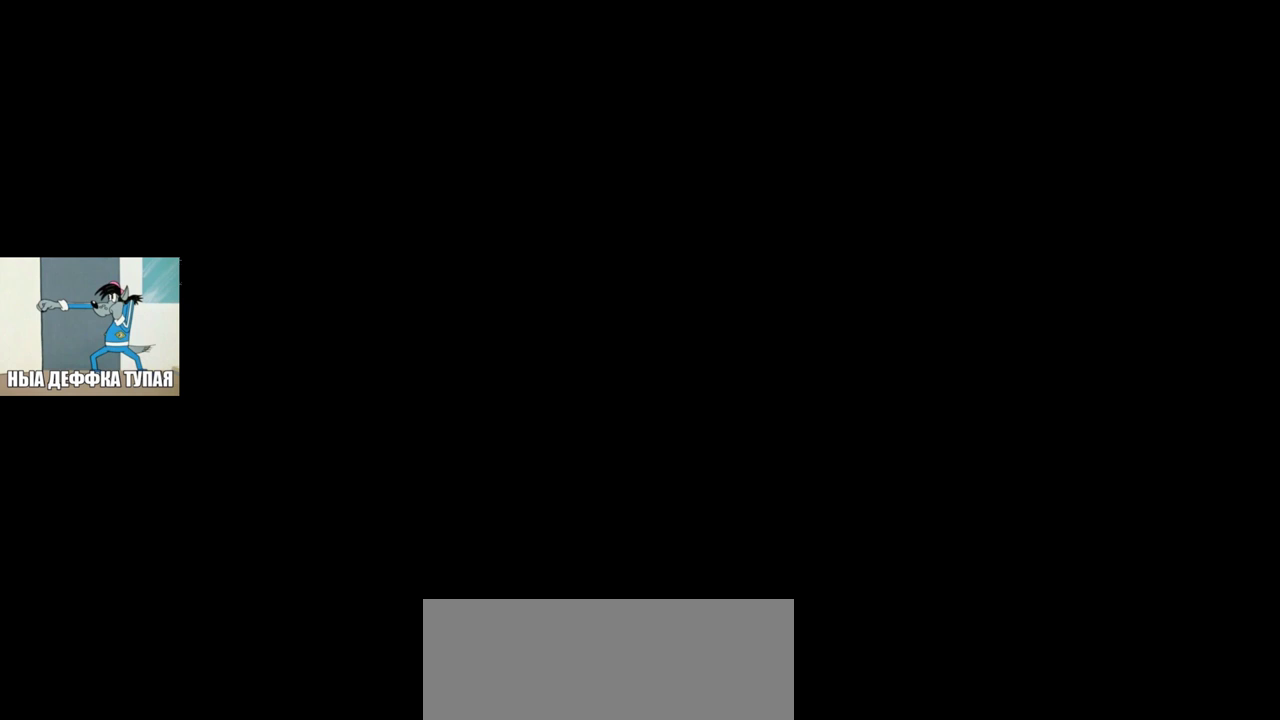
{"keys": [], "mouse": [], "events": [[367, "mouse_left", "down"], [400, "mouse_left", "up"]]}
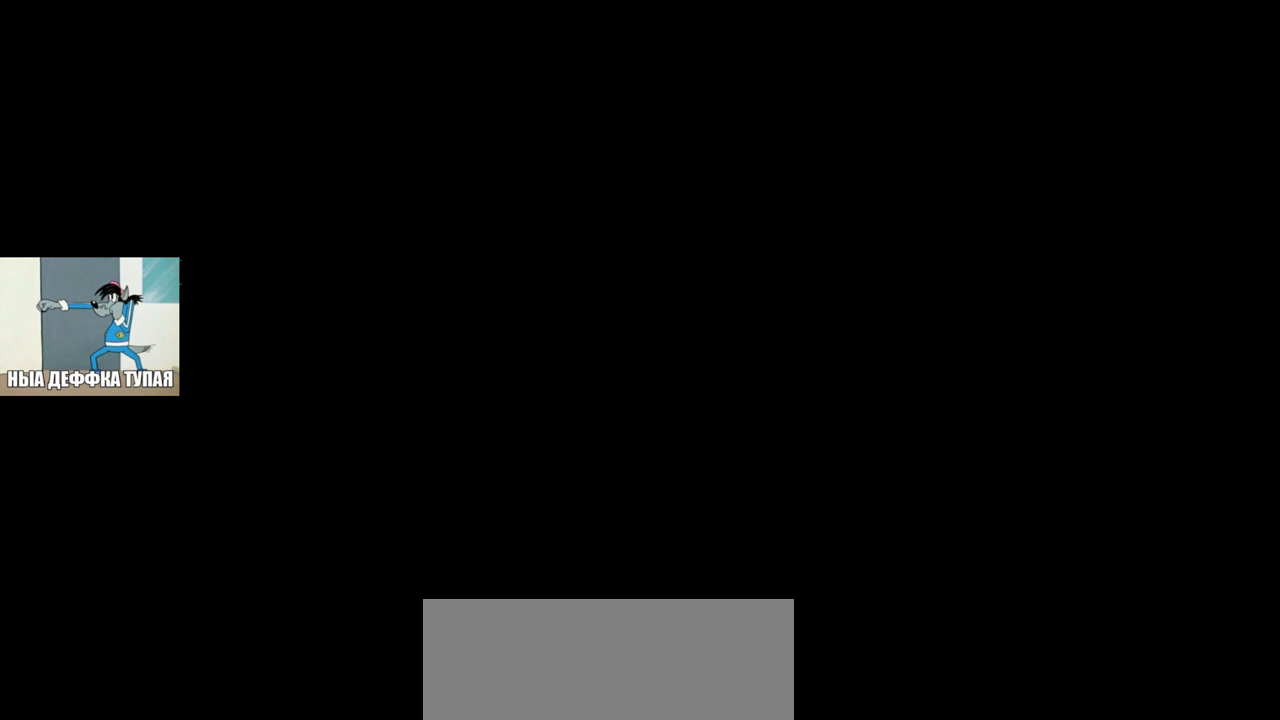
{"keys": [], "mouse": [], "events": []}
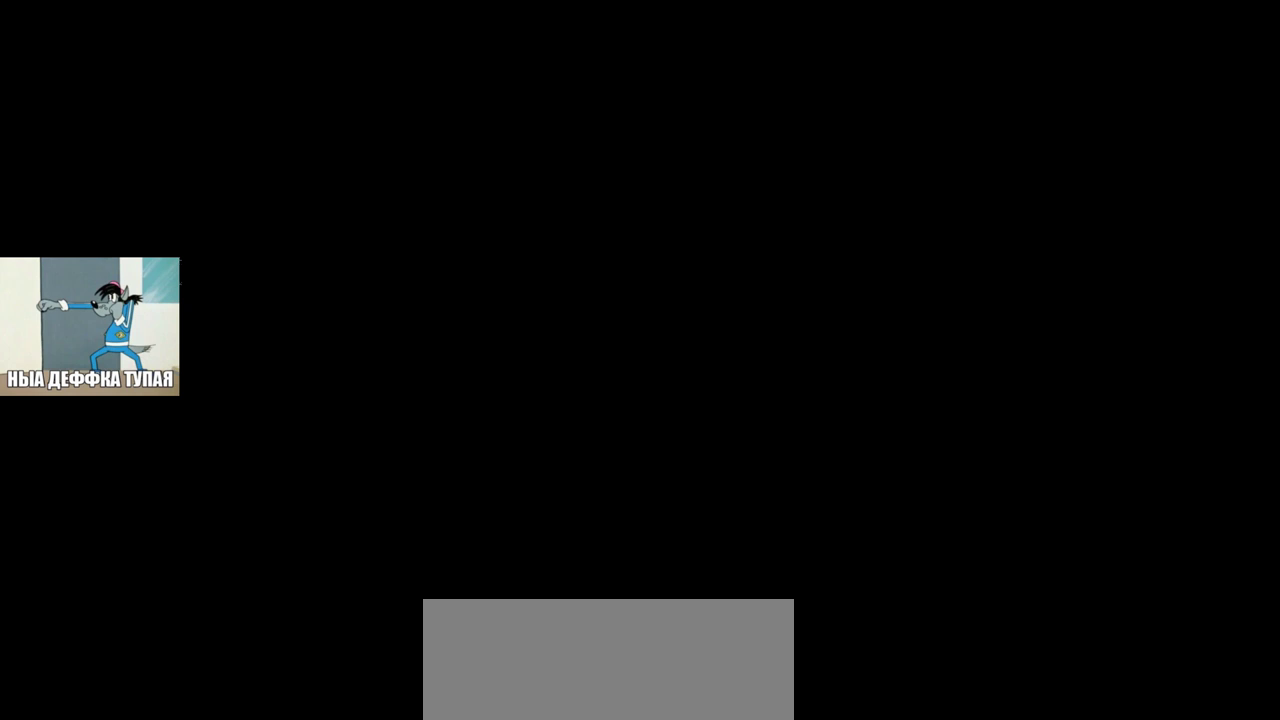
{"keys": [], "mouse": ["left"], "events": [[200, "mouse_left", "down"]]}
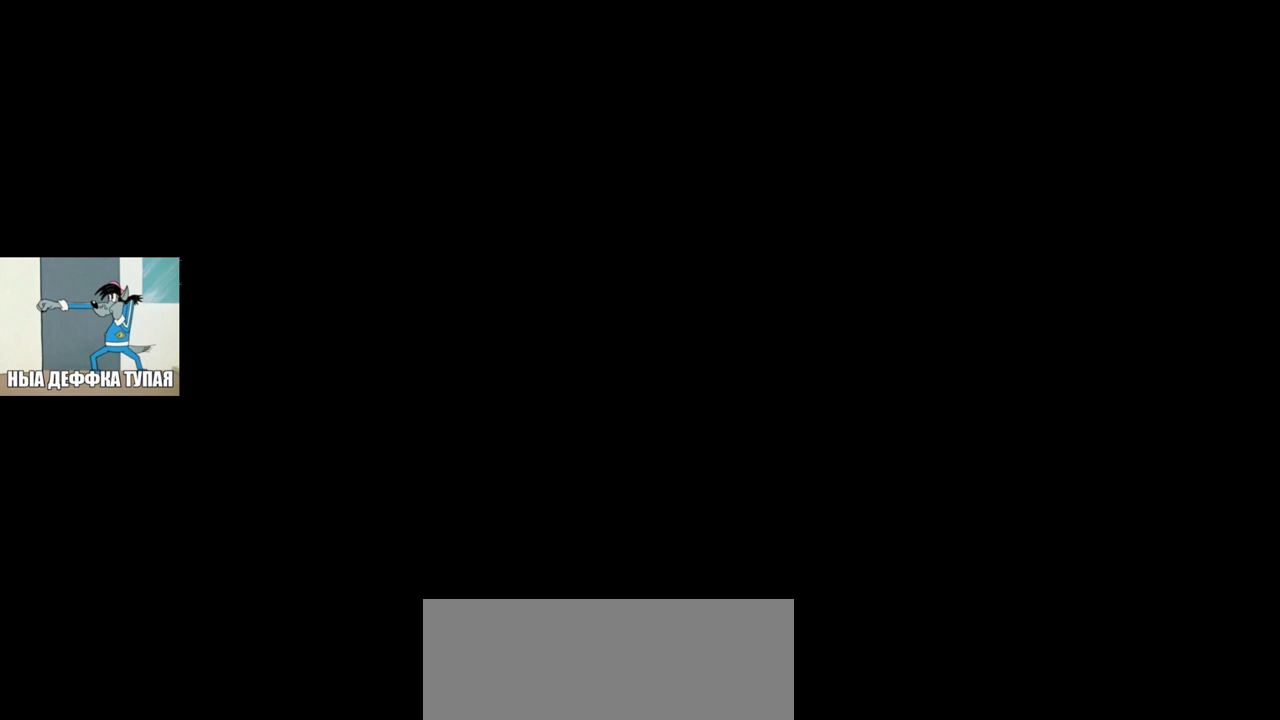
{"keys": [], "mouse": ["left"], "events": []}
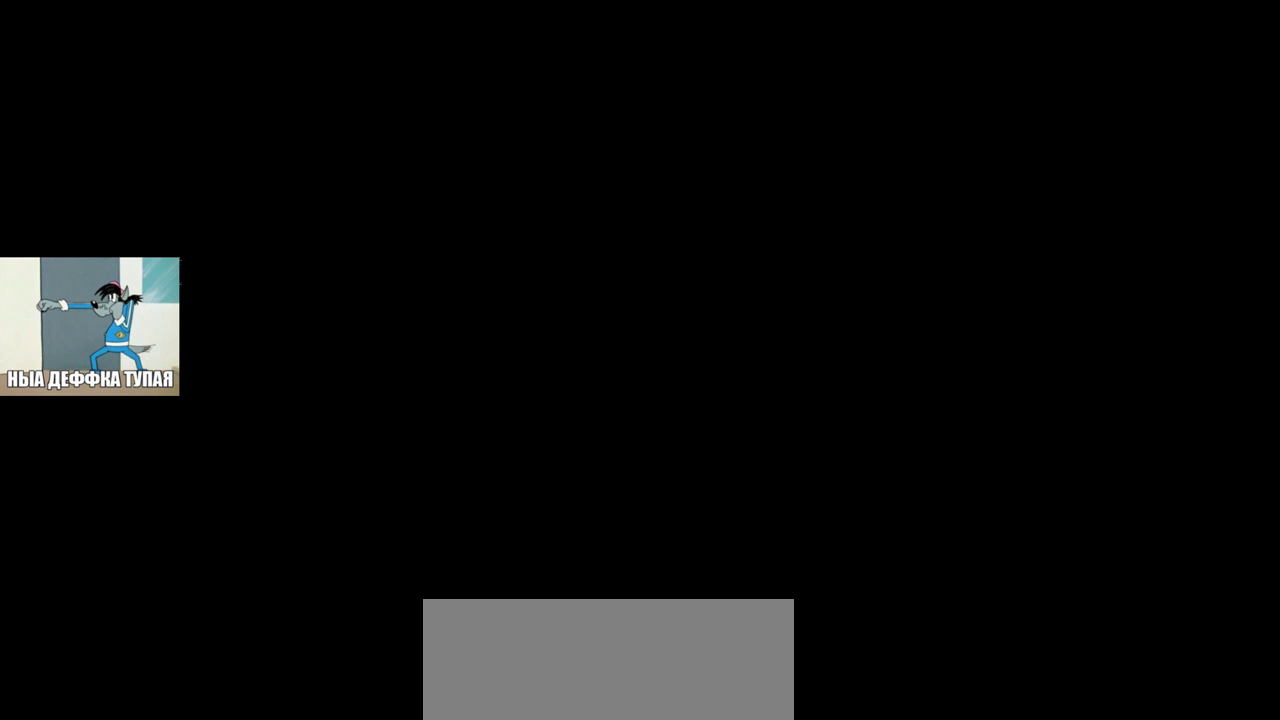
{"keys": [], "mouse": [], "events": [[167, "mouse_left", "up"]]}
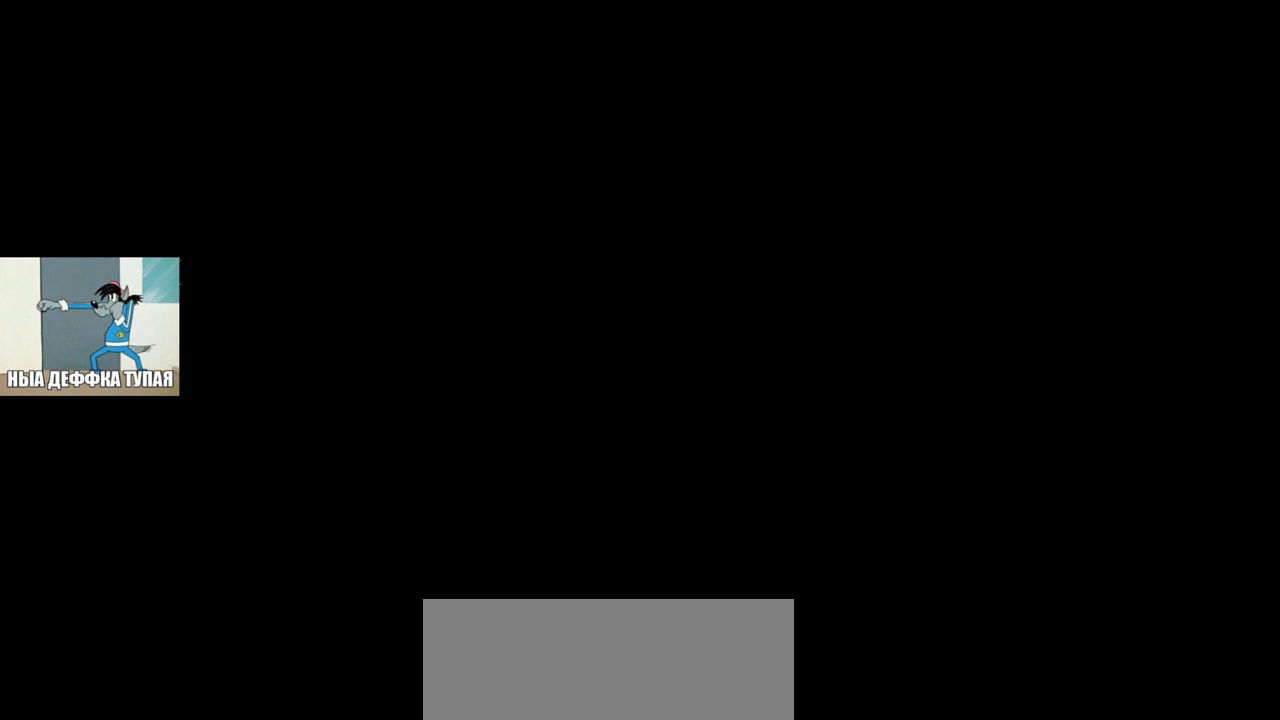
{"keys": [], "mouse": [], "events": []}
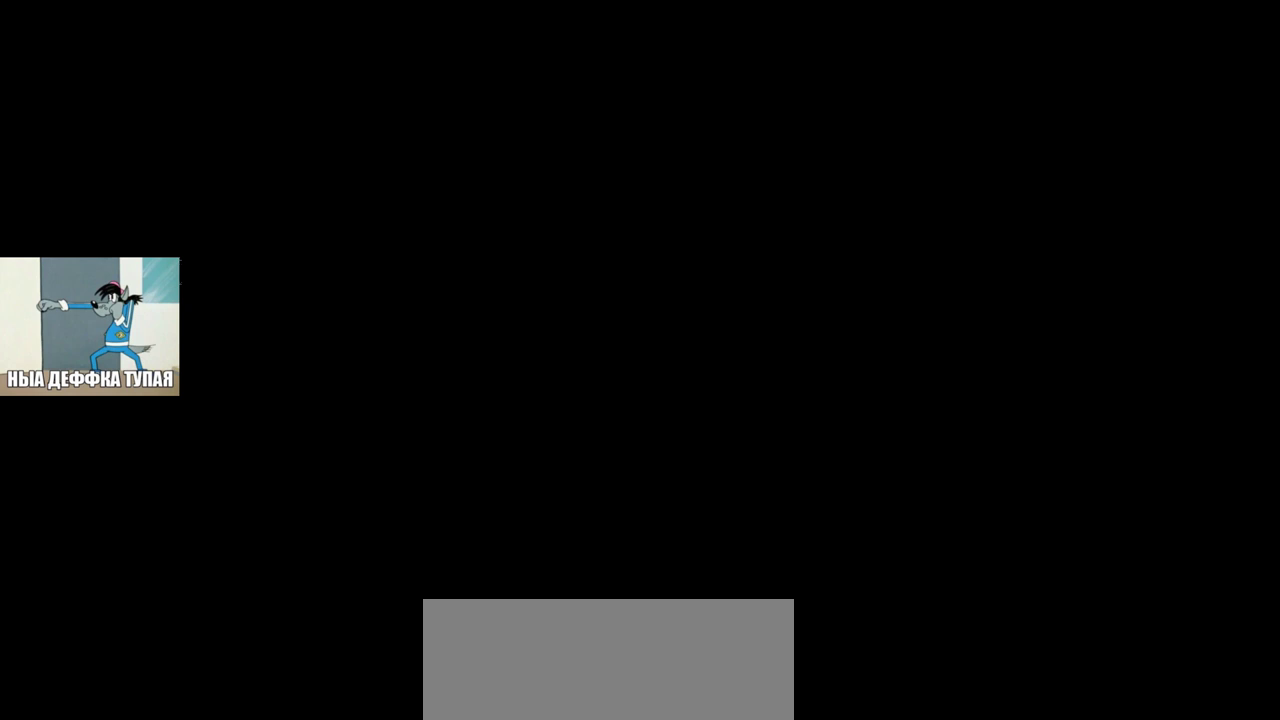
{"keys": [], "mouse": [], "events": []}
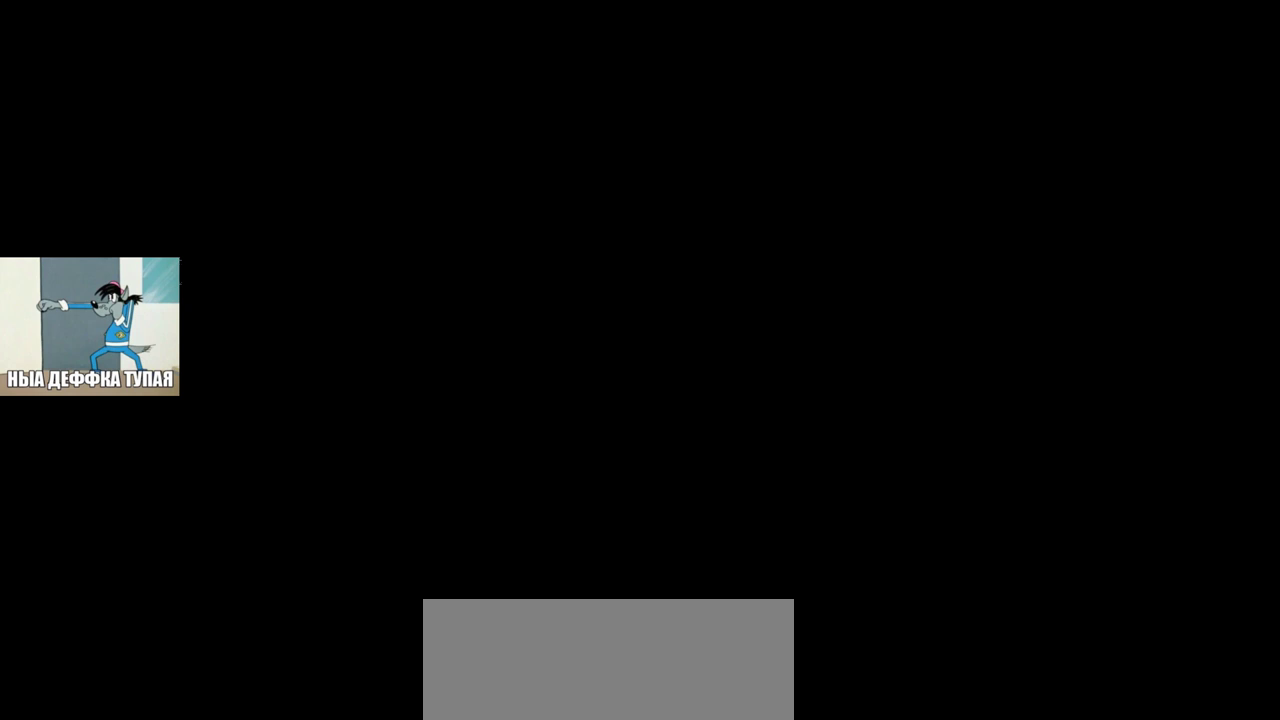
{"keys": [], "mouse": [], "events": []}
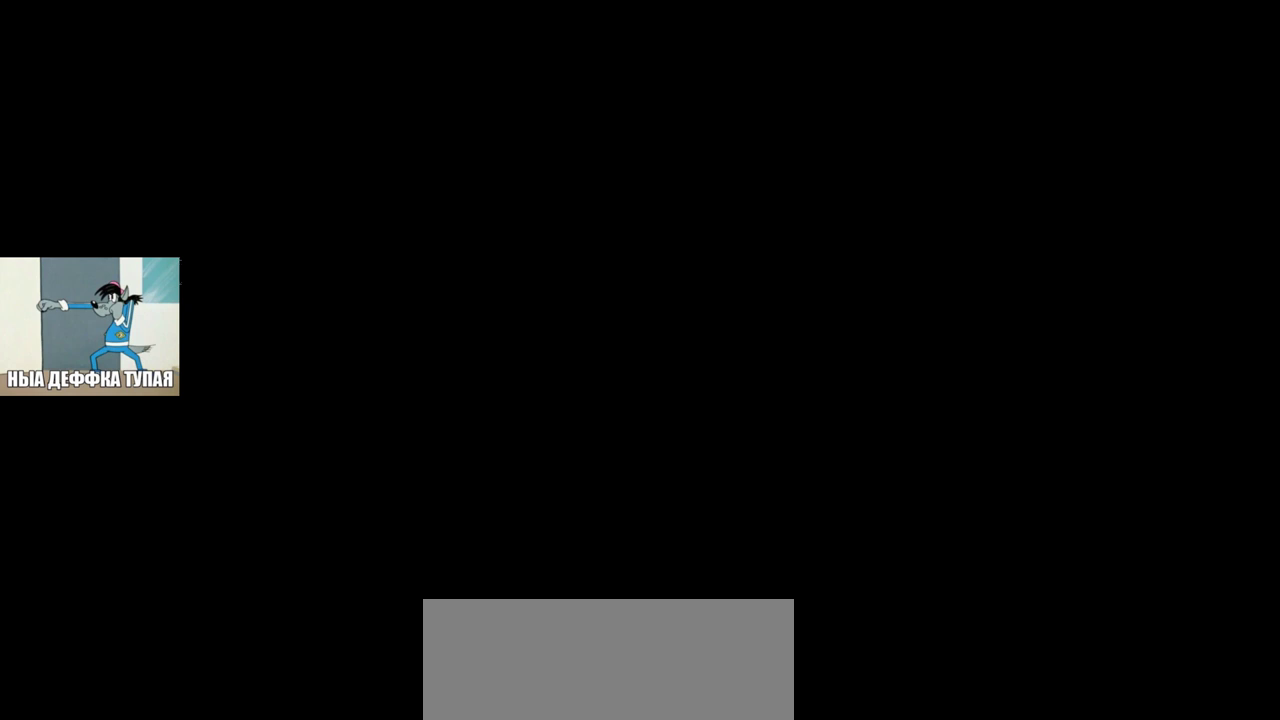
{"keys": [], "mouse": [], "events": [[67, "mouse_left", "down"], [117, "mouse_left", "up"]]}
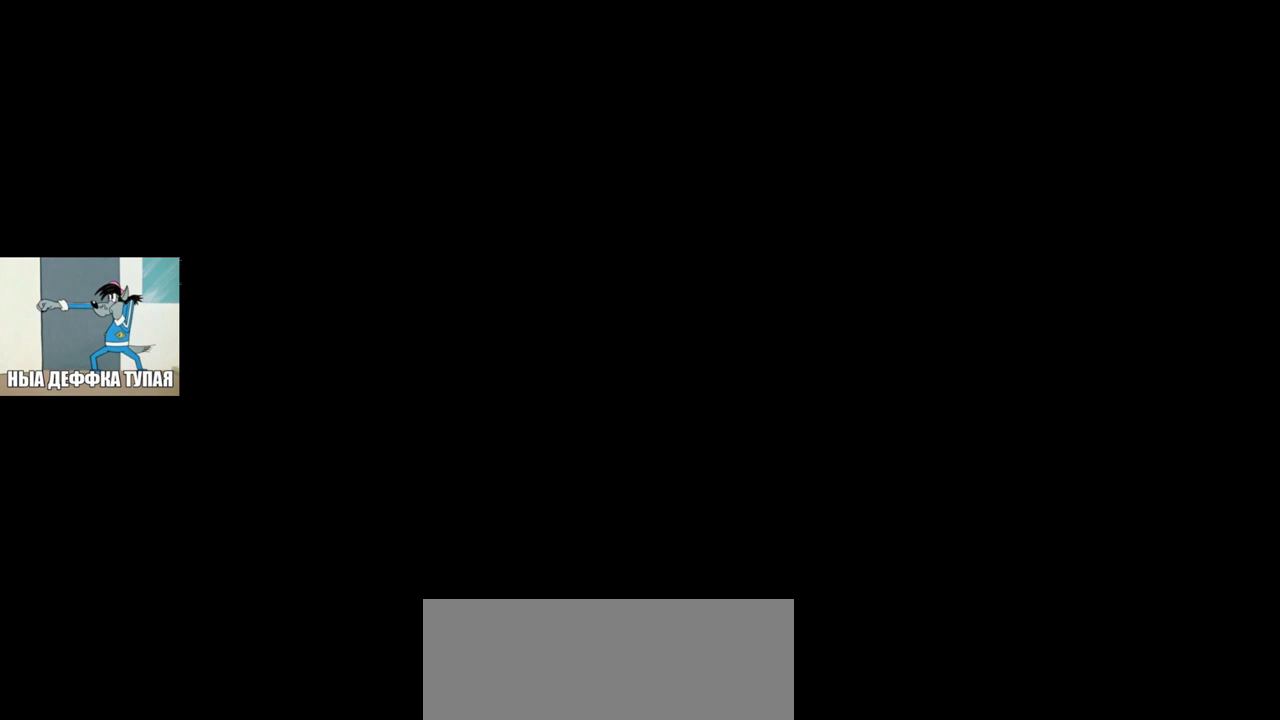
{"keys": [], "mouse": [], "events": [[367, "ctrl", "down"], [417, "s", "down"], [467, "ctrl", "up"], [483, "s", "up"]]}
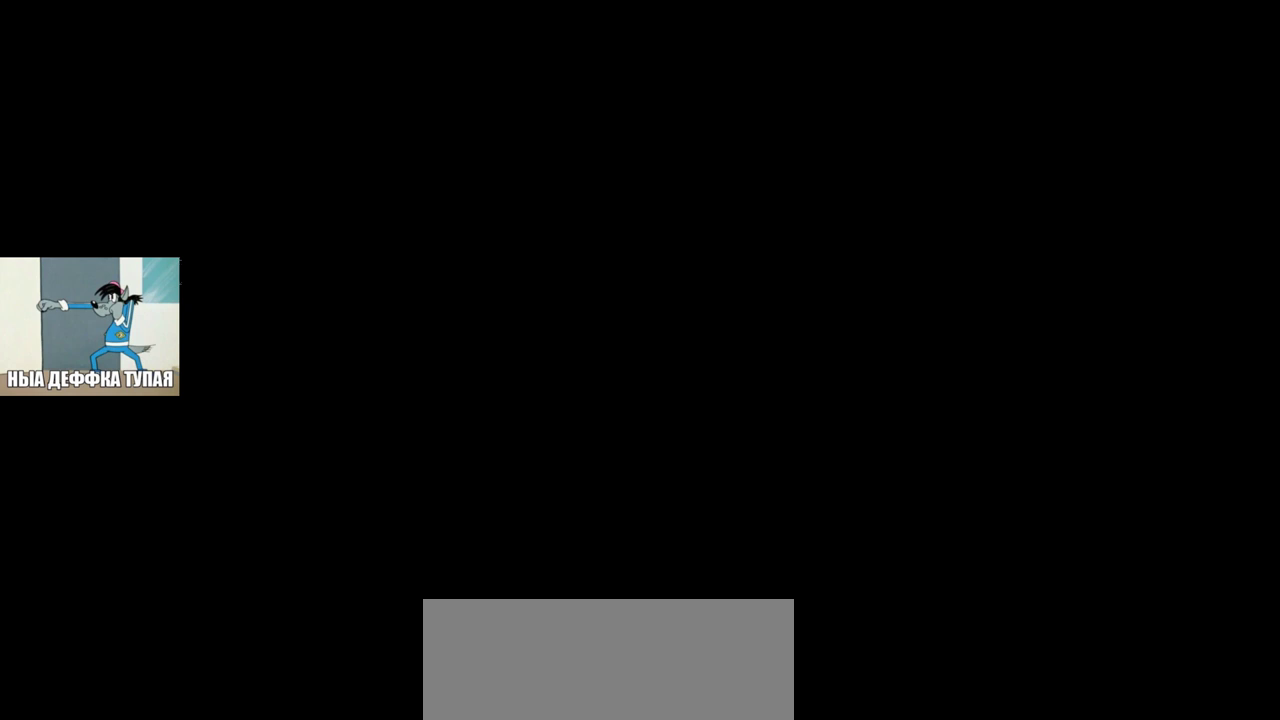
{"keys": [], "mouse": [], "events": [[267, "mouse_left", "down"], [300, "mouse_left", "up"]]}
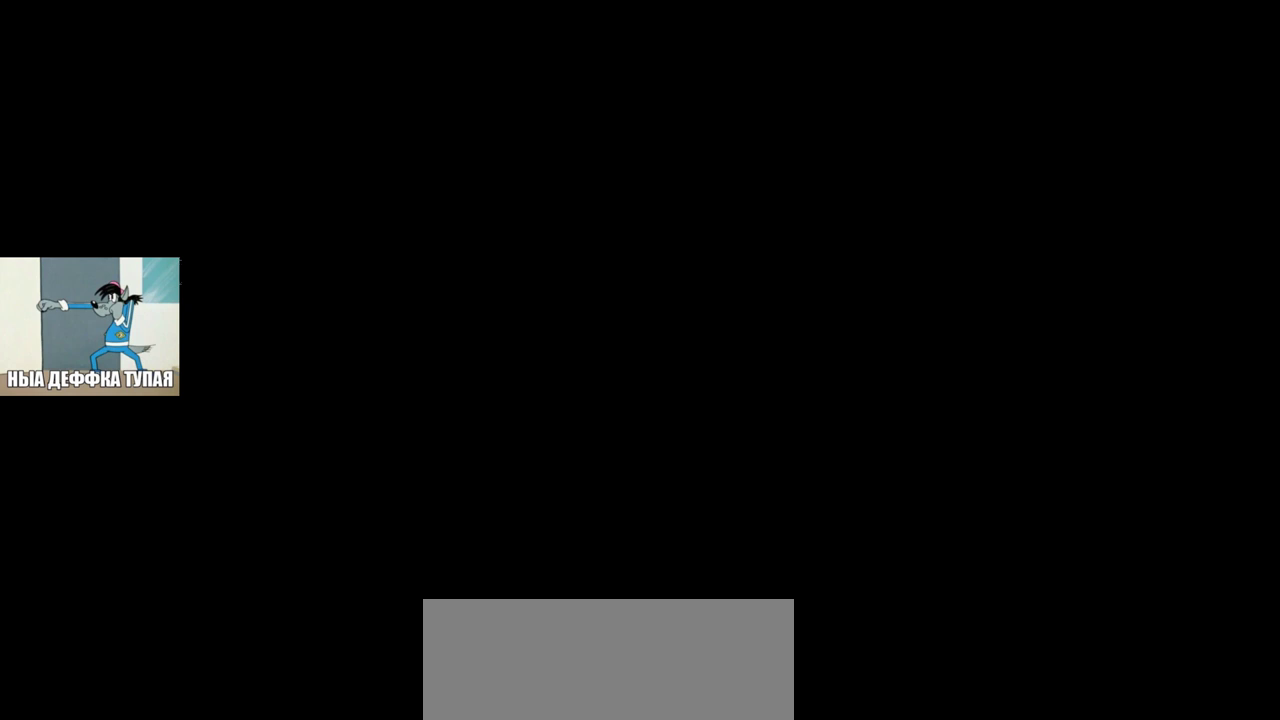
{"keys": [], "mouse": [], "events": []}
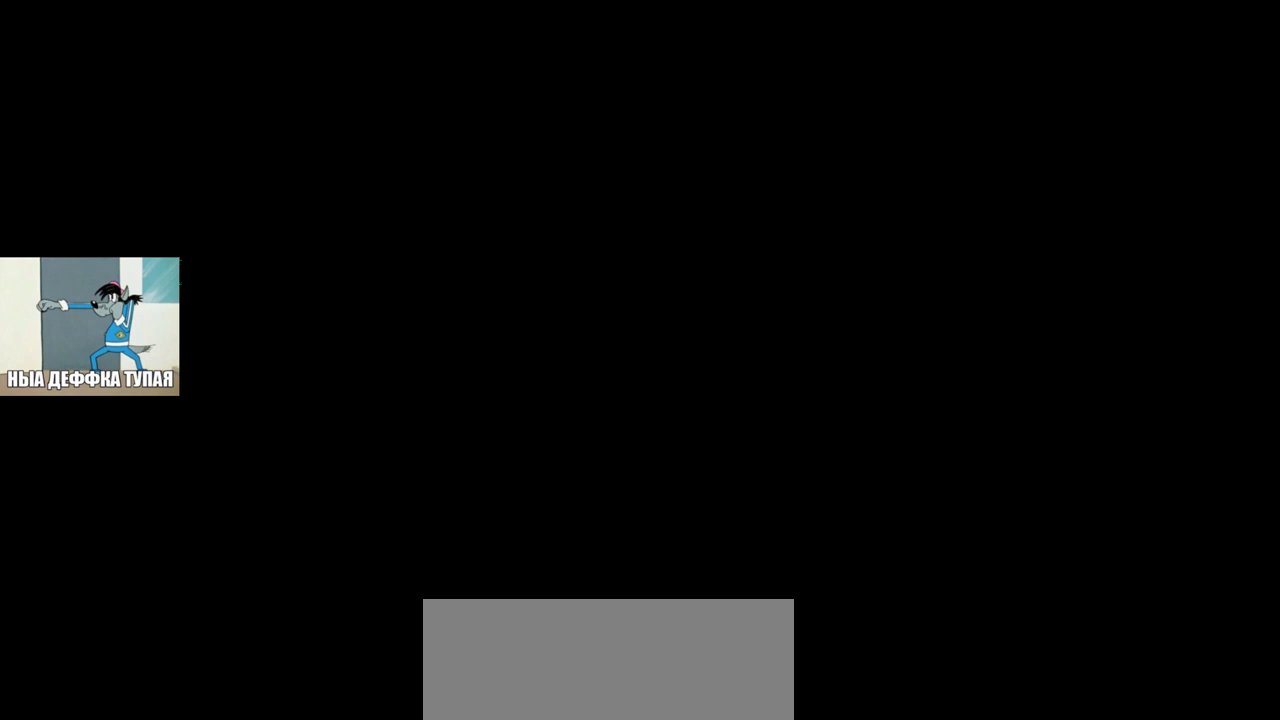
{"keys": [], "mouse": [], "events": []}
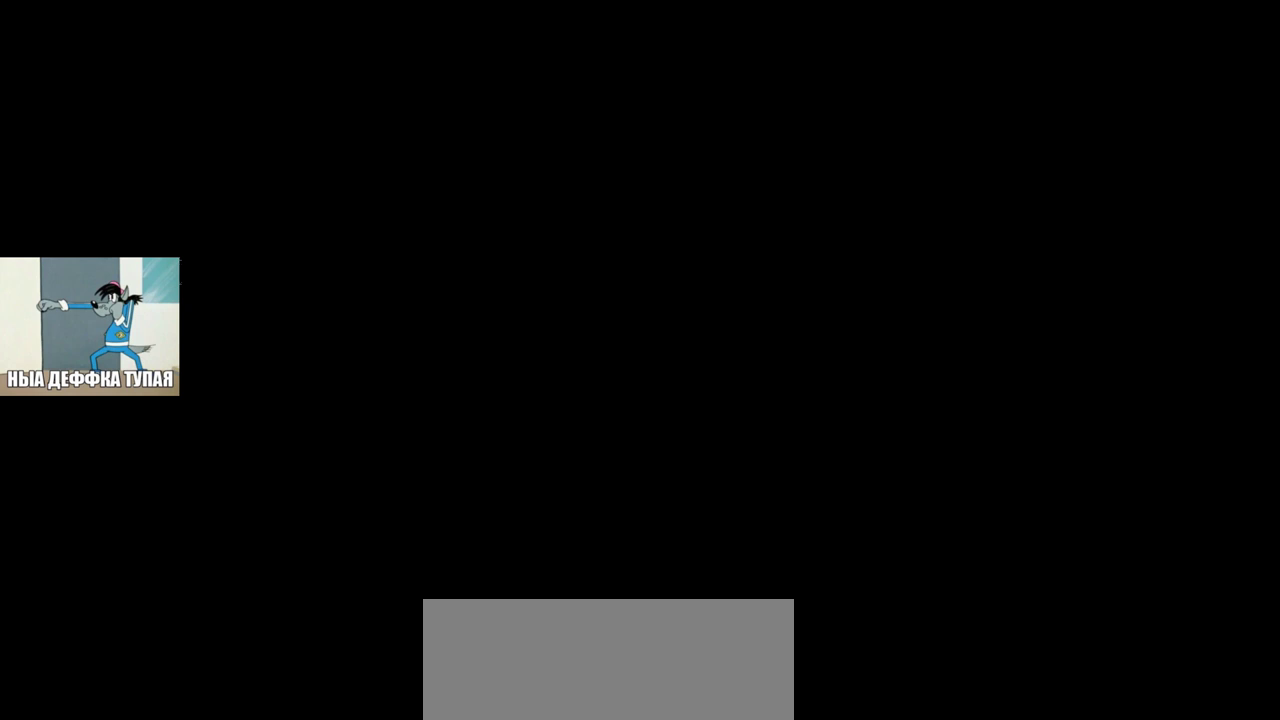
{"keys": [], "mouse": [], "events": []}
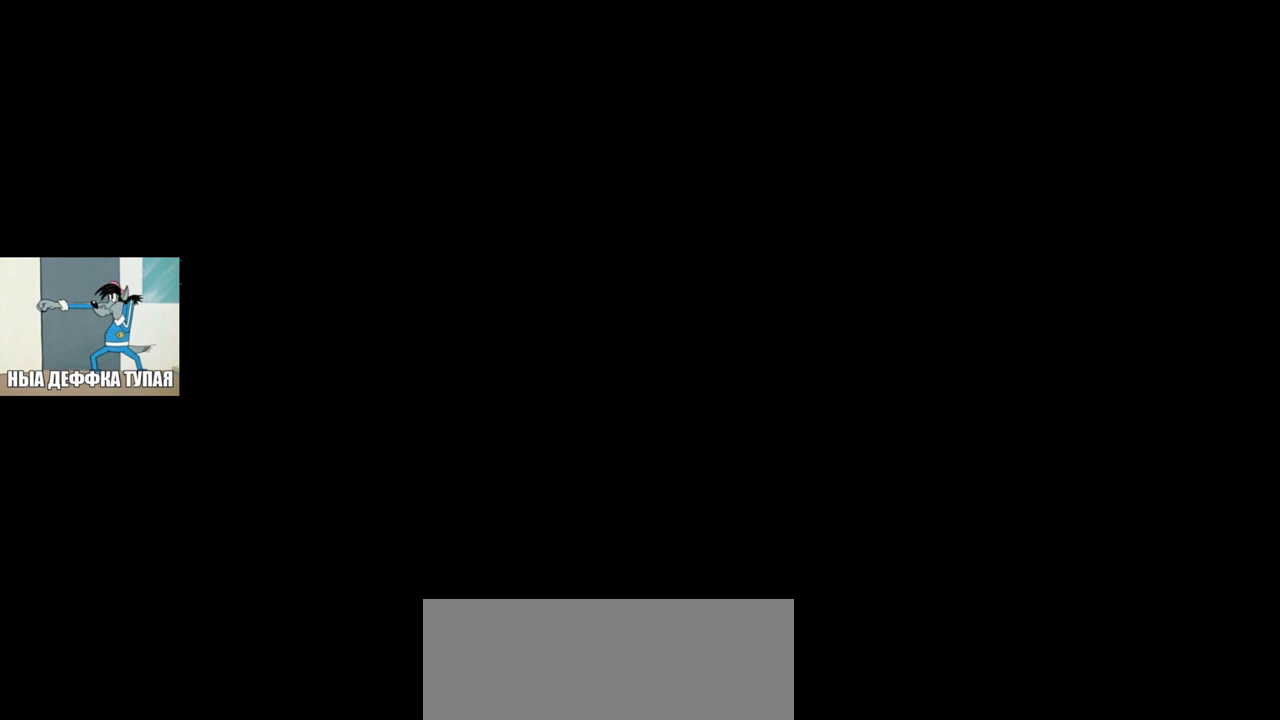
{"keys": [], "mouse": [], "events": []}
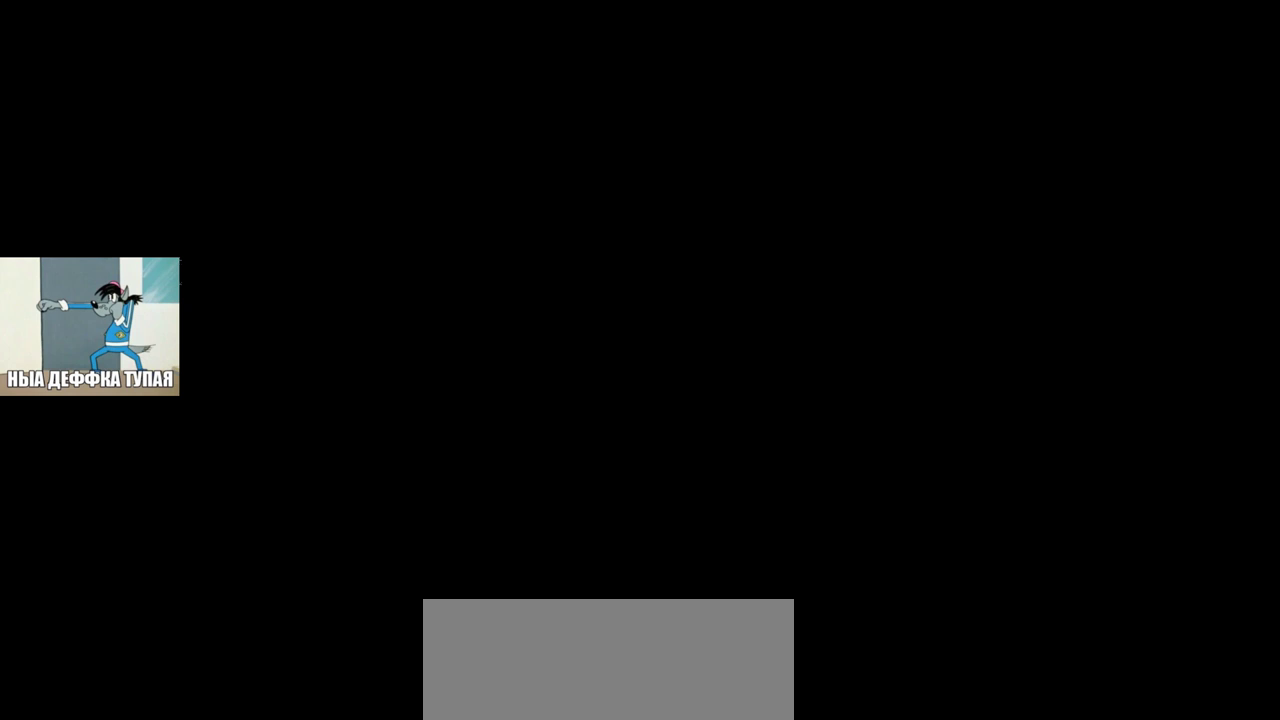
{"keys": [], "mouse": ["left"], "events": [[467, "mouse_left", "down"]]}
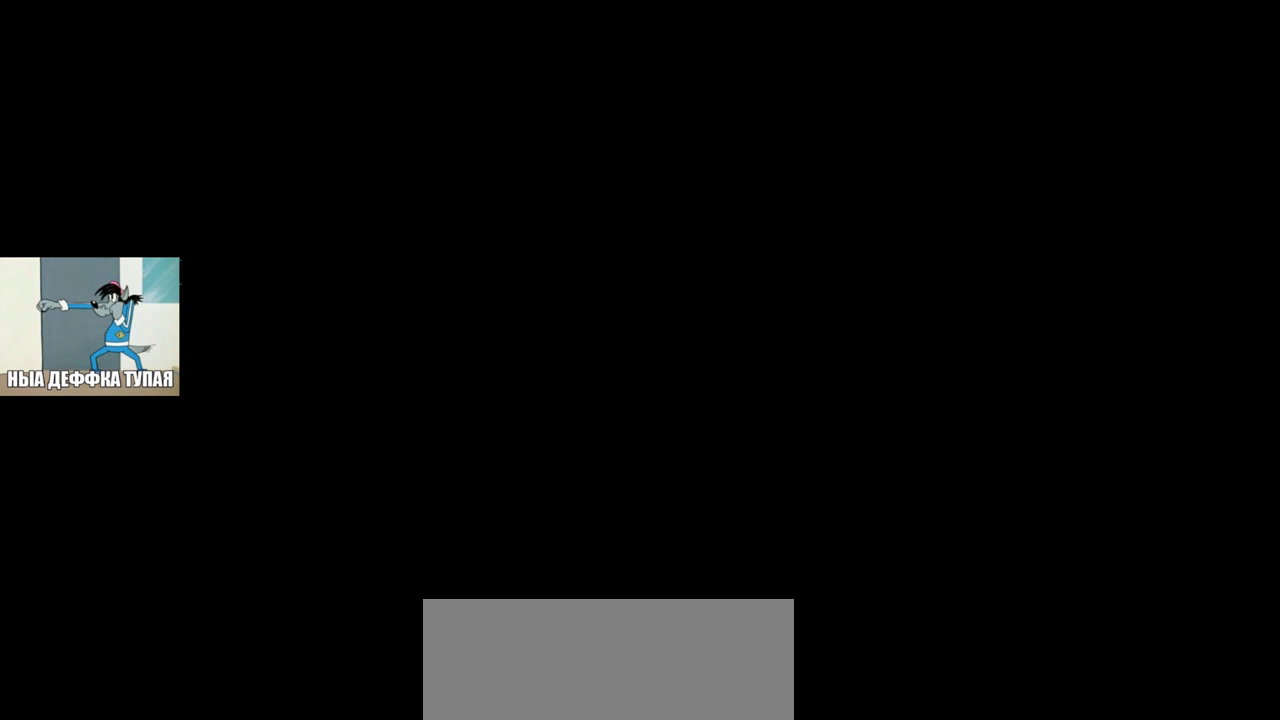
{"keys": [], "mouse": [], "events": [[17, "mouse_left", "up"], [333, "mouse_left", "down"], [383, "mouse_left", "up"]]}
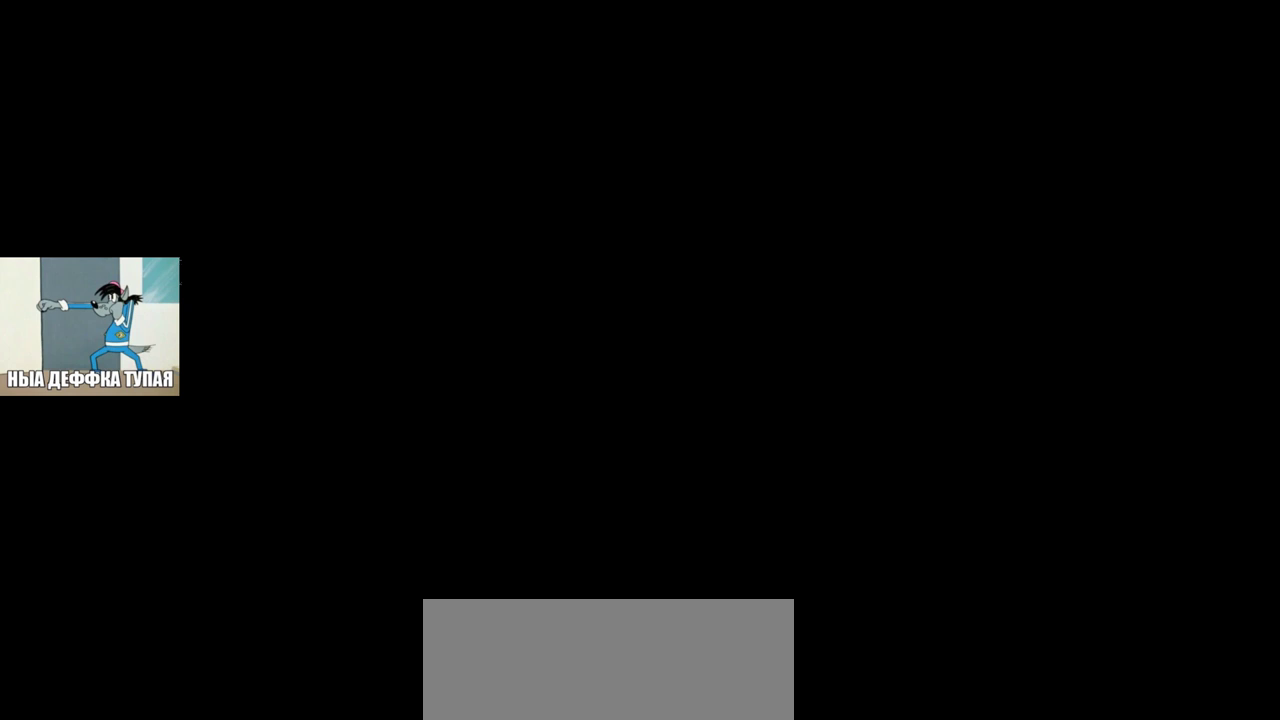
{"keys": [], "mouse": [], "events": []}
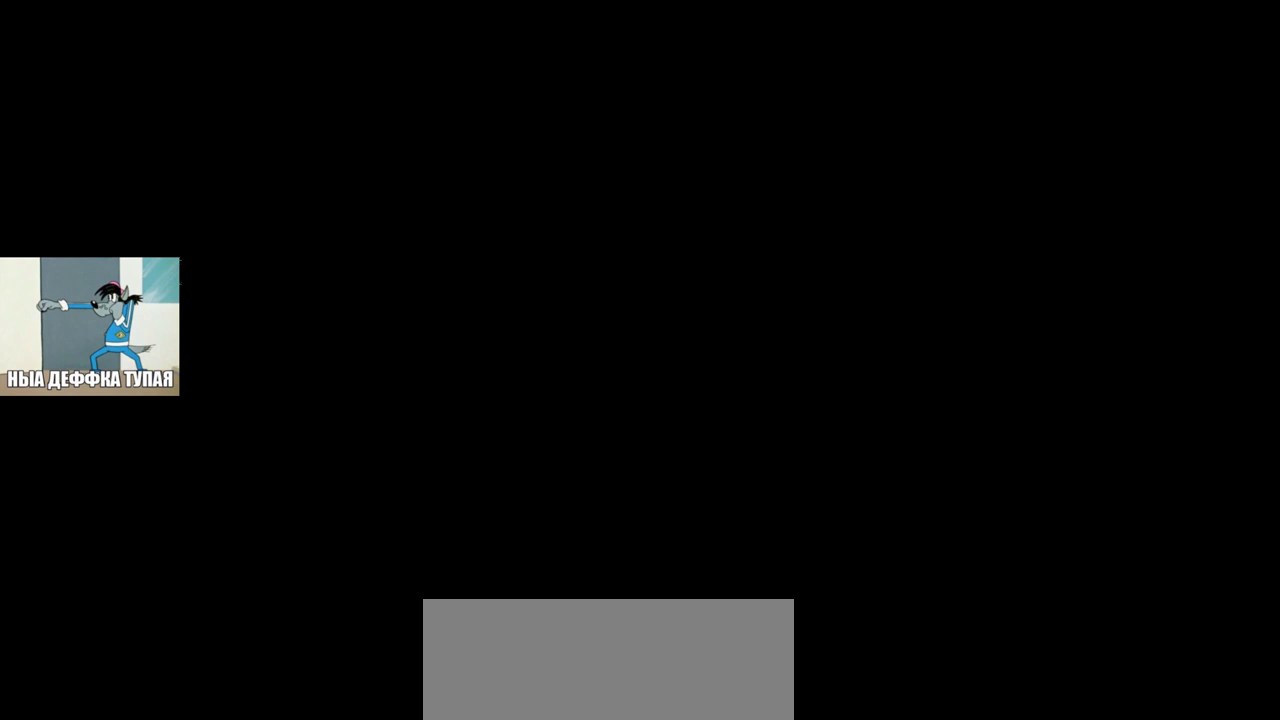
{"keys": [], "mouse": [], "events": []}
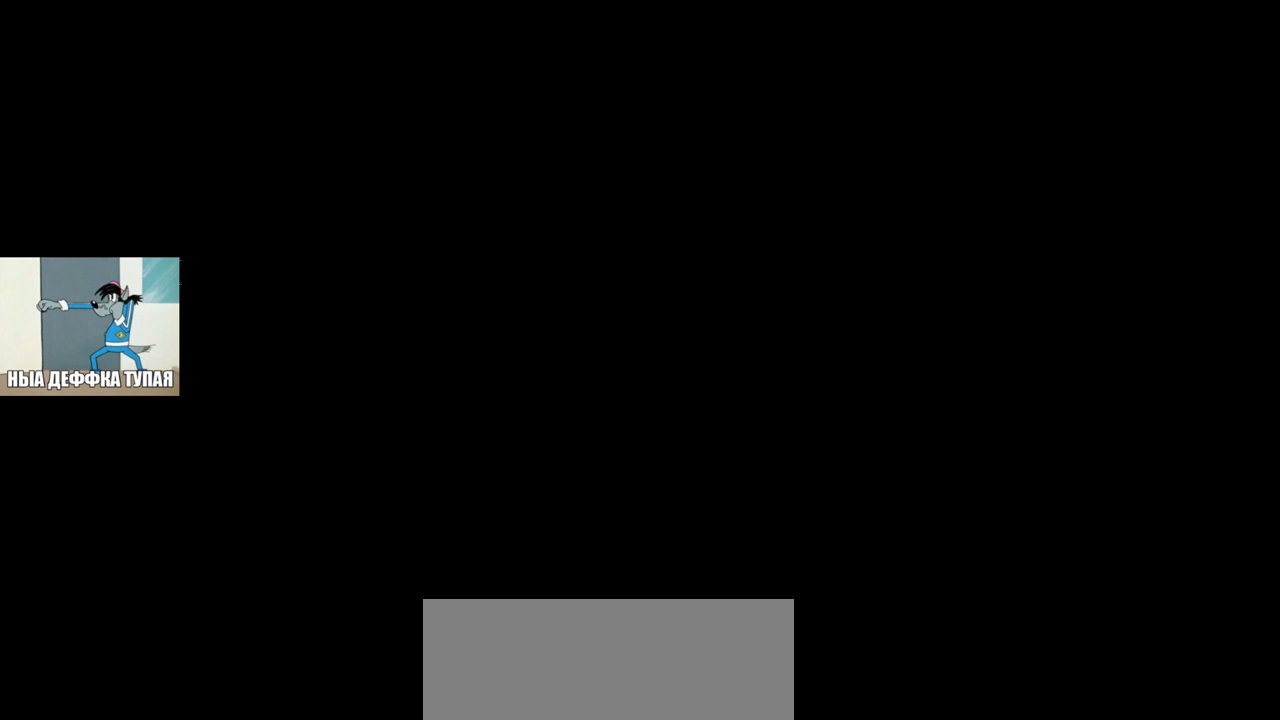
{"keys": [], "mouse": [], "events": [[250, "mouse_left", "down"], [333, "mouse_left", "up"]]}
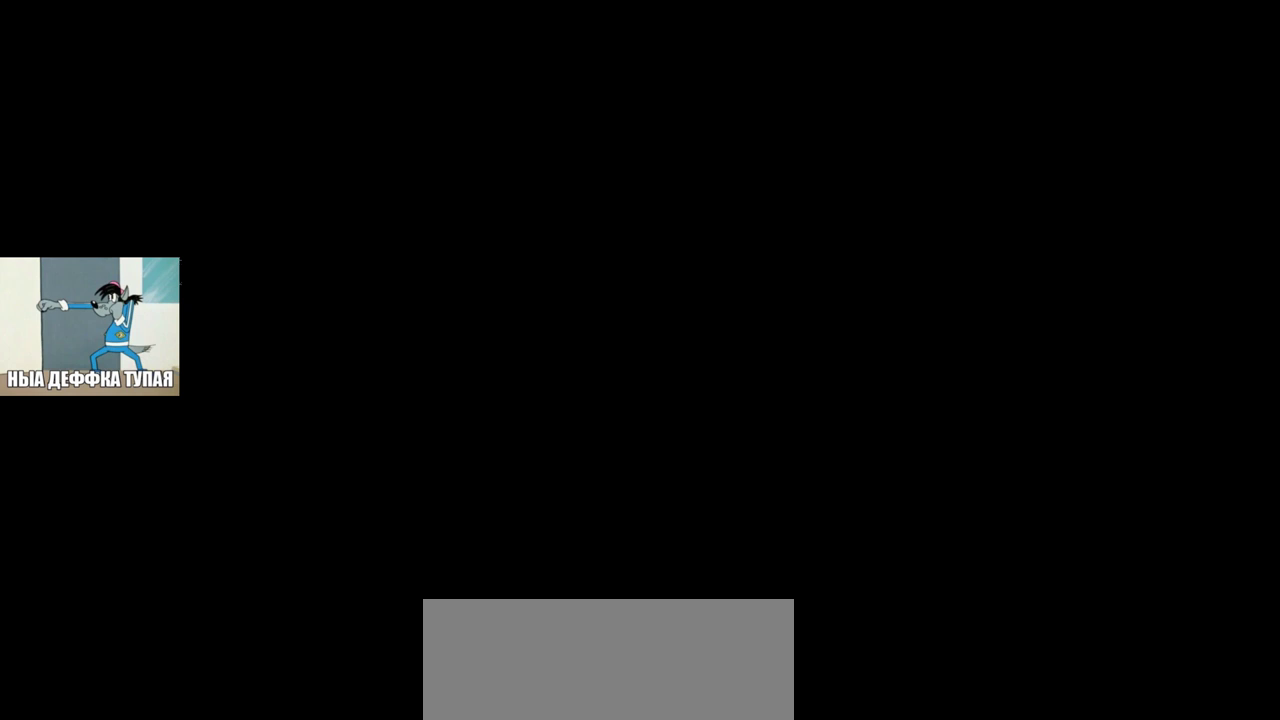
{"keys": [], "mouse": [], "events": []}
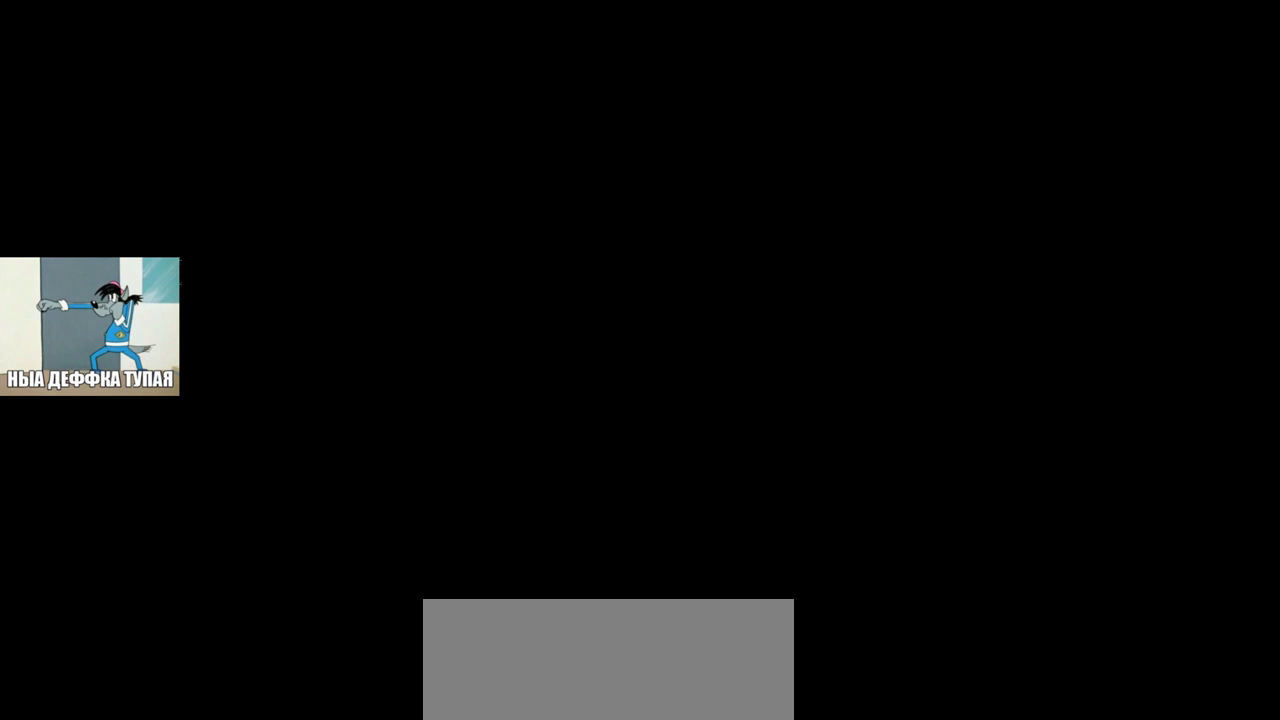
{"keys": [], "mouse": [], "events": []}
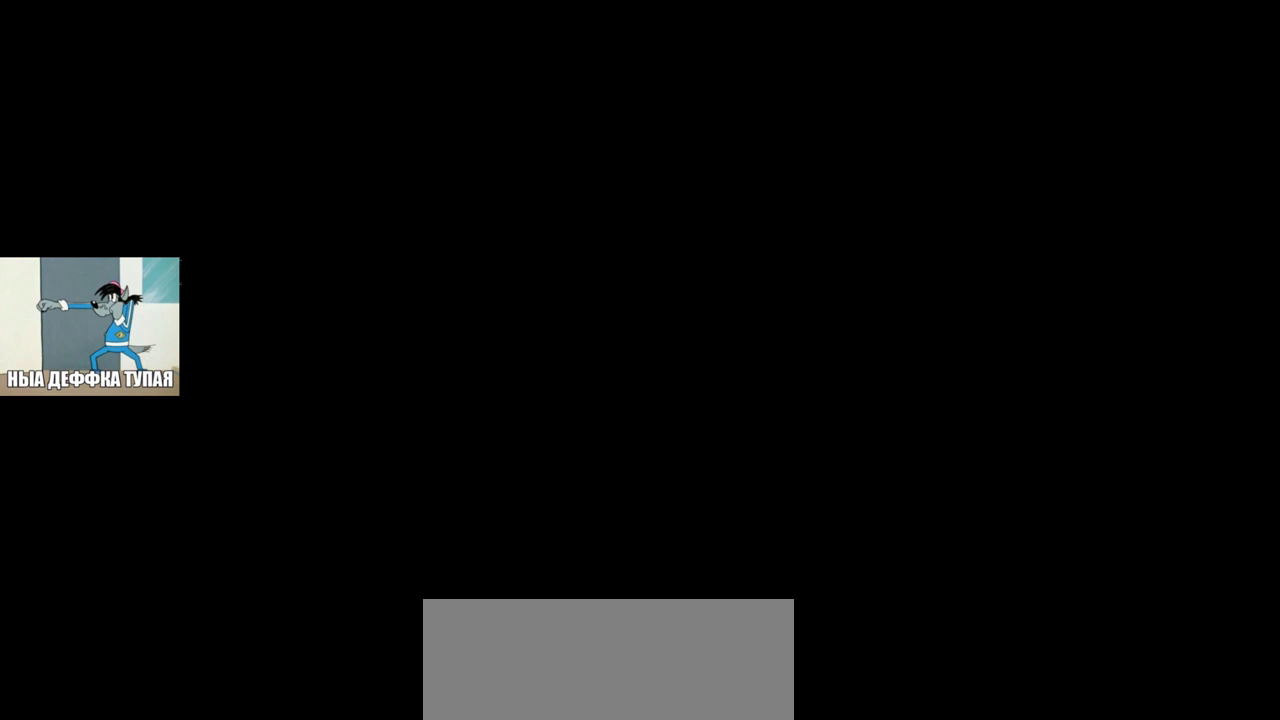
{"keys": [], "mouse": [], "events": [[83, "mouse_left", "down"], [117, "mouse_left", "up"]]}